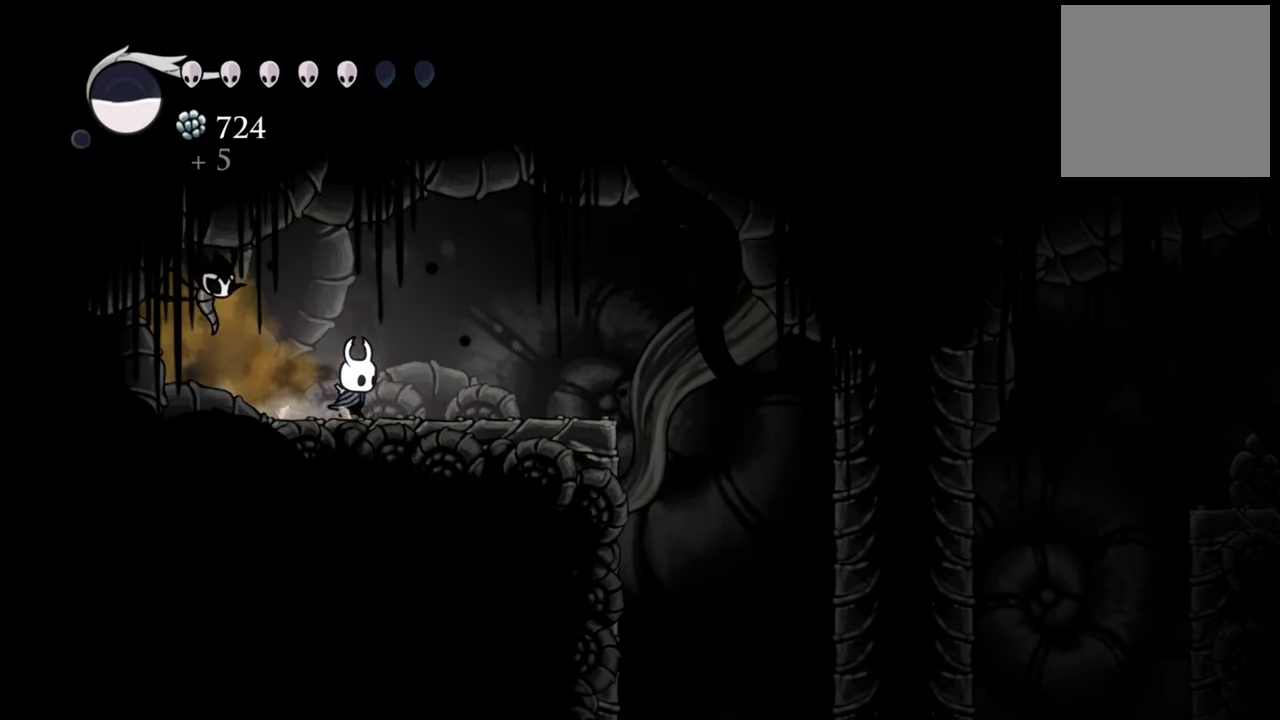
Gameplay with a controller (Xbox layout); each line is a JSON object with the inputs held at the frame after it. "events" lists button and stick changes between this image and that frame as [ms after this image, input, new state], when the widget could be followed in between. Not read: left_stick right_stick.
{"buttons": ["DPAD_RIGHT"], "events": []}
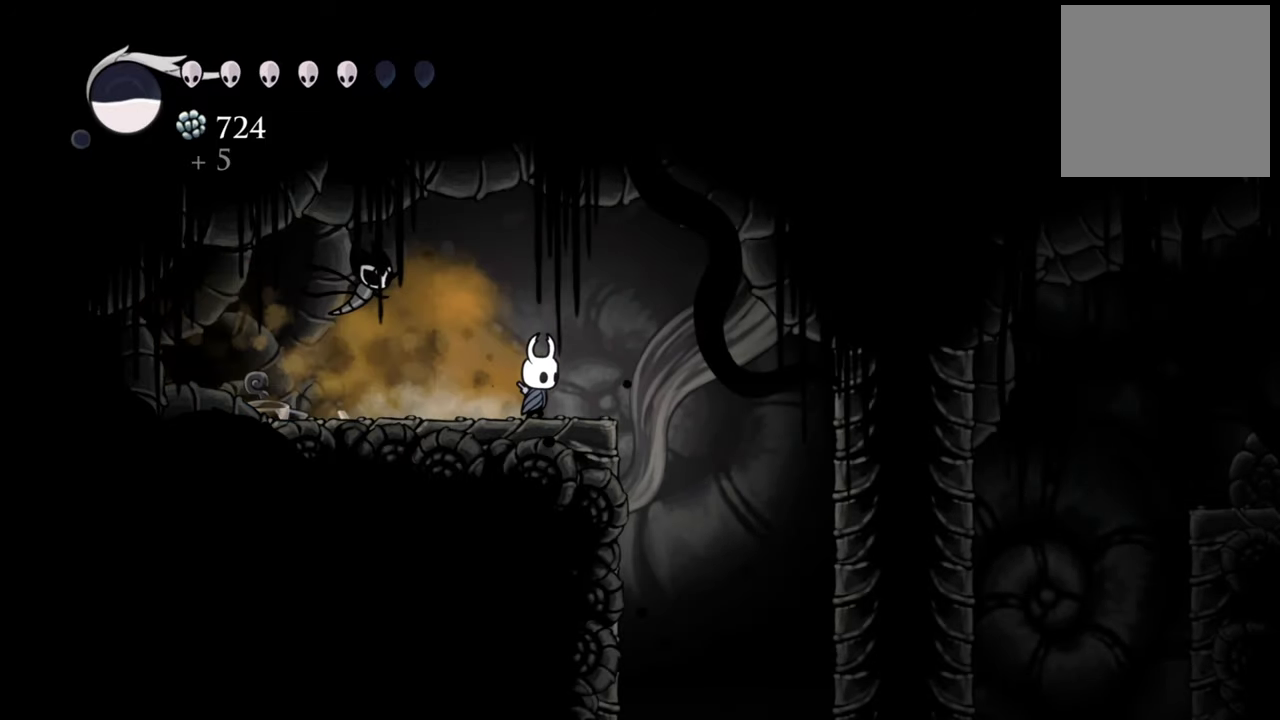
{"buttons": ["A", "DPAD_RIGHT"], "events": [[380, "A", "down"]]}
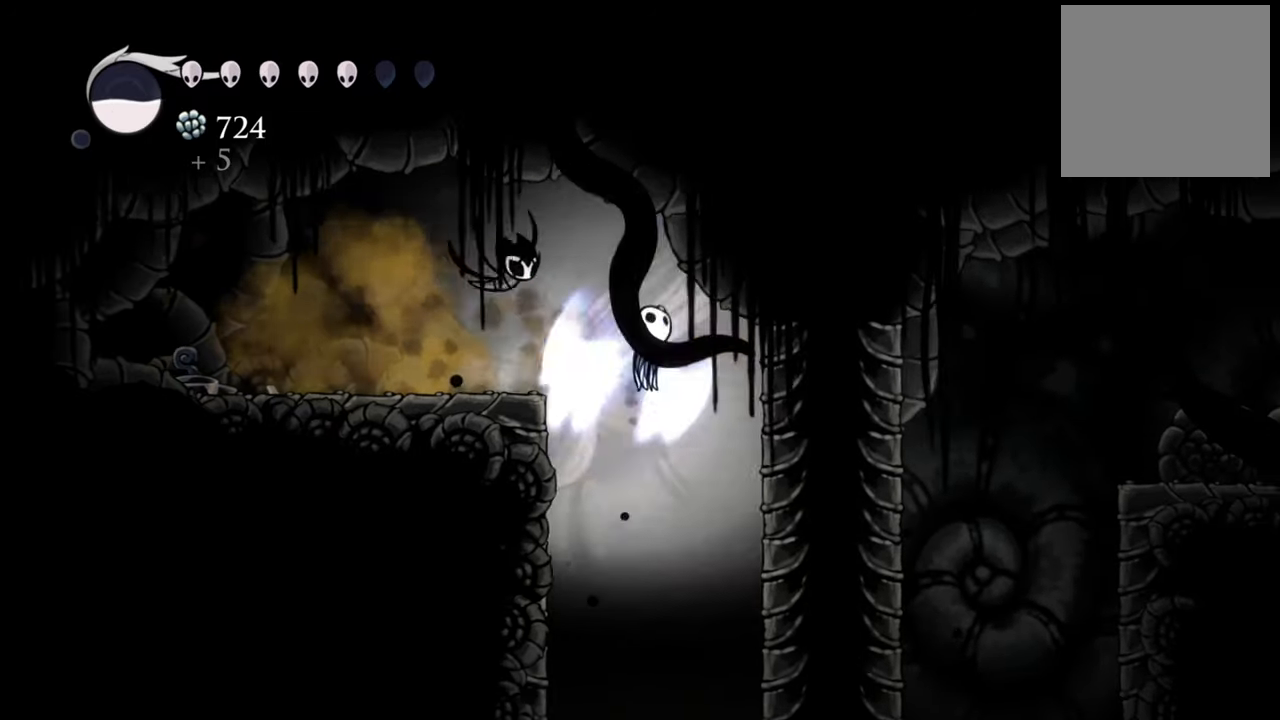
{"buttons": ["DPAD_RIGHT"], "events": [[40, "A", "up"]]}
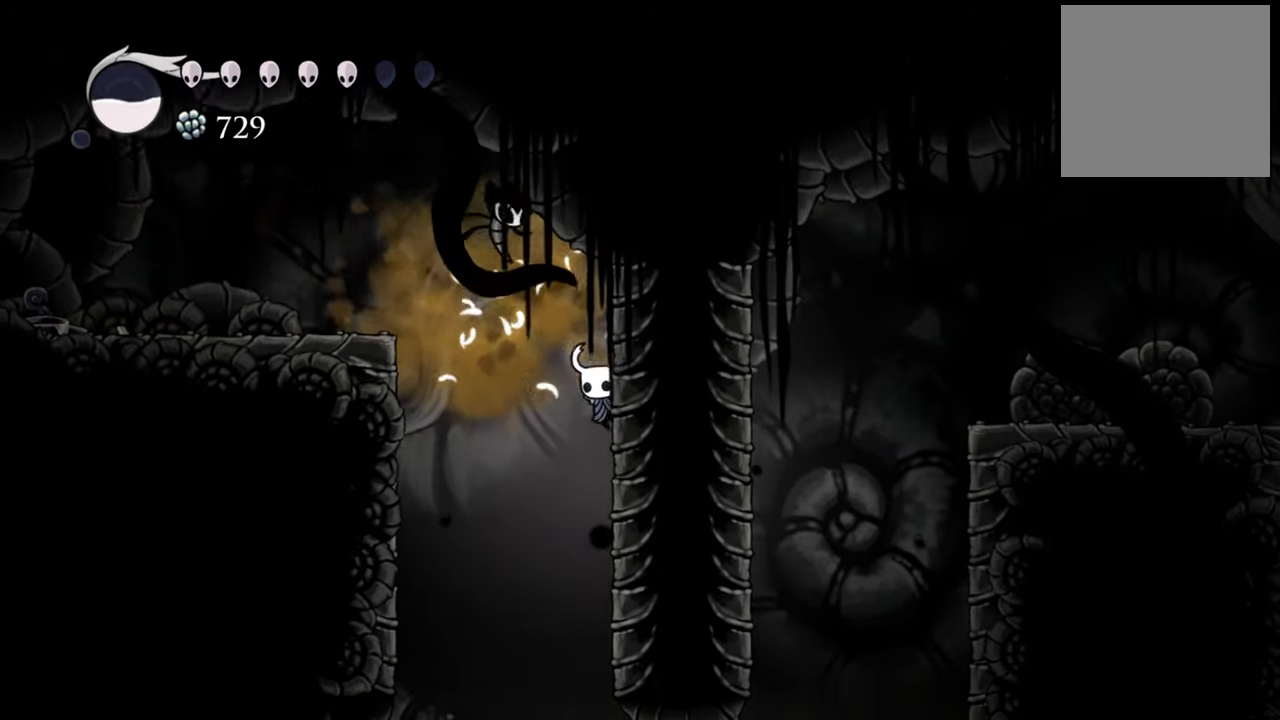
{"buttons": ["DPAD_RIGHT"], "events": []}
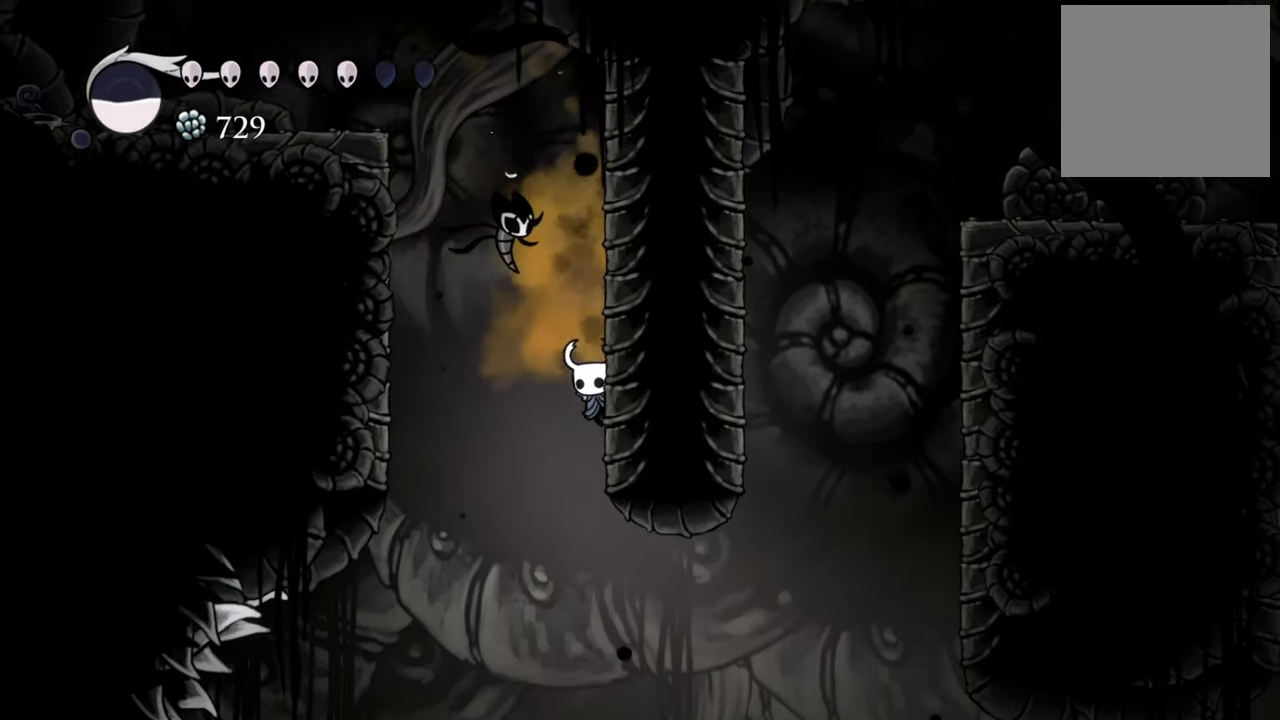
{"buttons": ["R2", "DPAD_RIGHT"], "events": [[440, "R2", "down"]]}
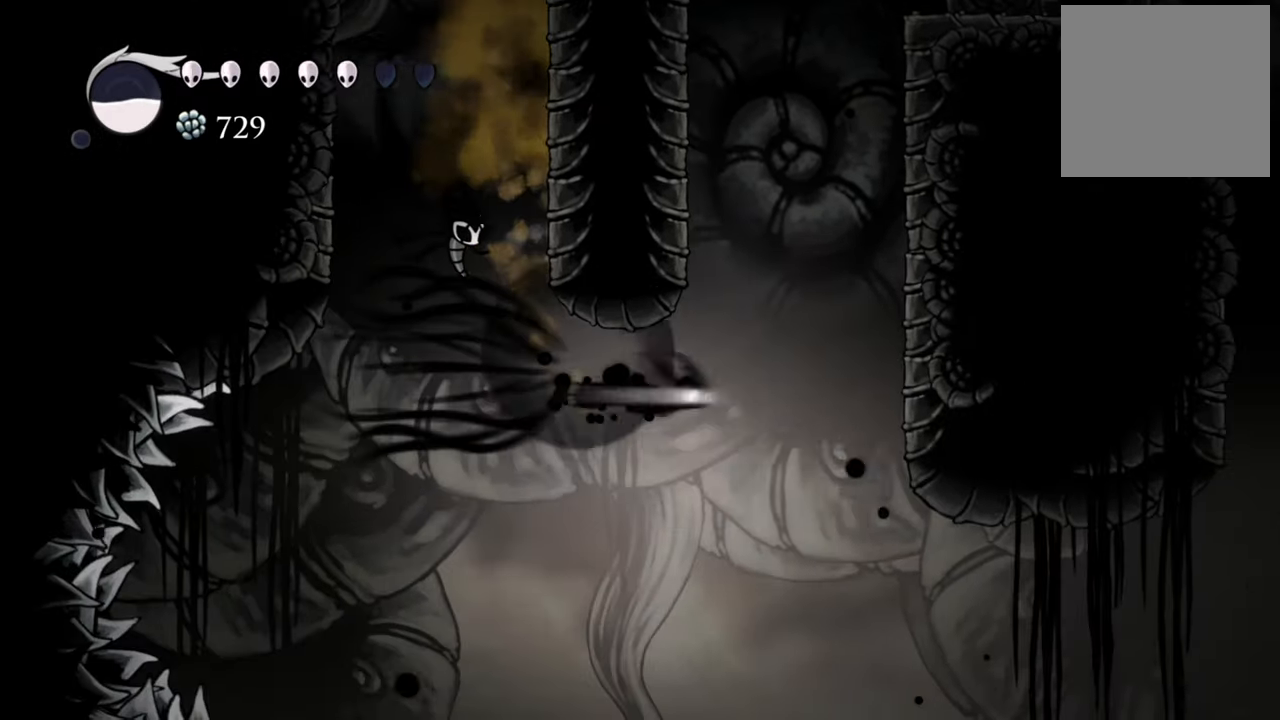
{"buttons": ["A", "DPAD_RIGHT"], "events": [[180, "R2", "up"], [280, "A", "down"]]}
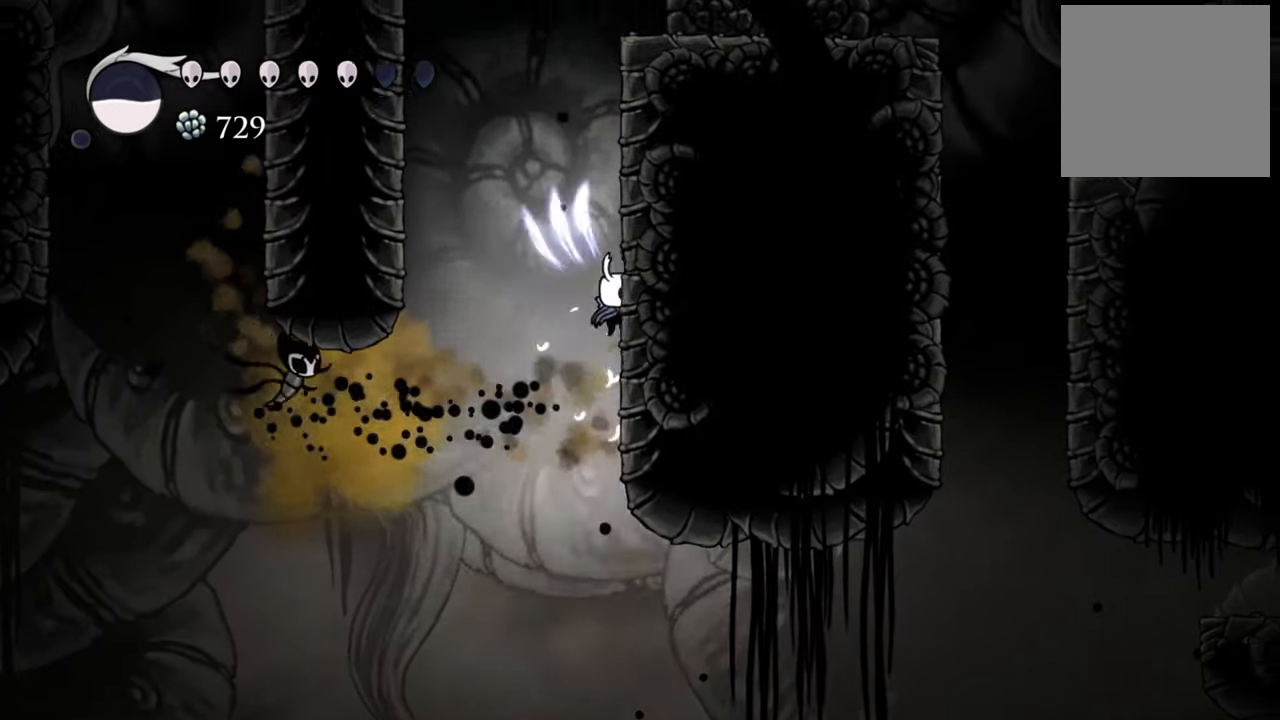
{"buttons": ["DPAD_RIGHT"], "events": [[160, "A", "up"], [260, "A", "down"], [500, "A", "up"]]}
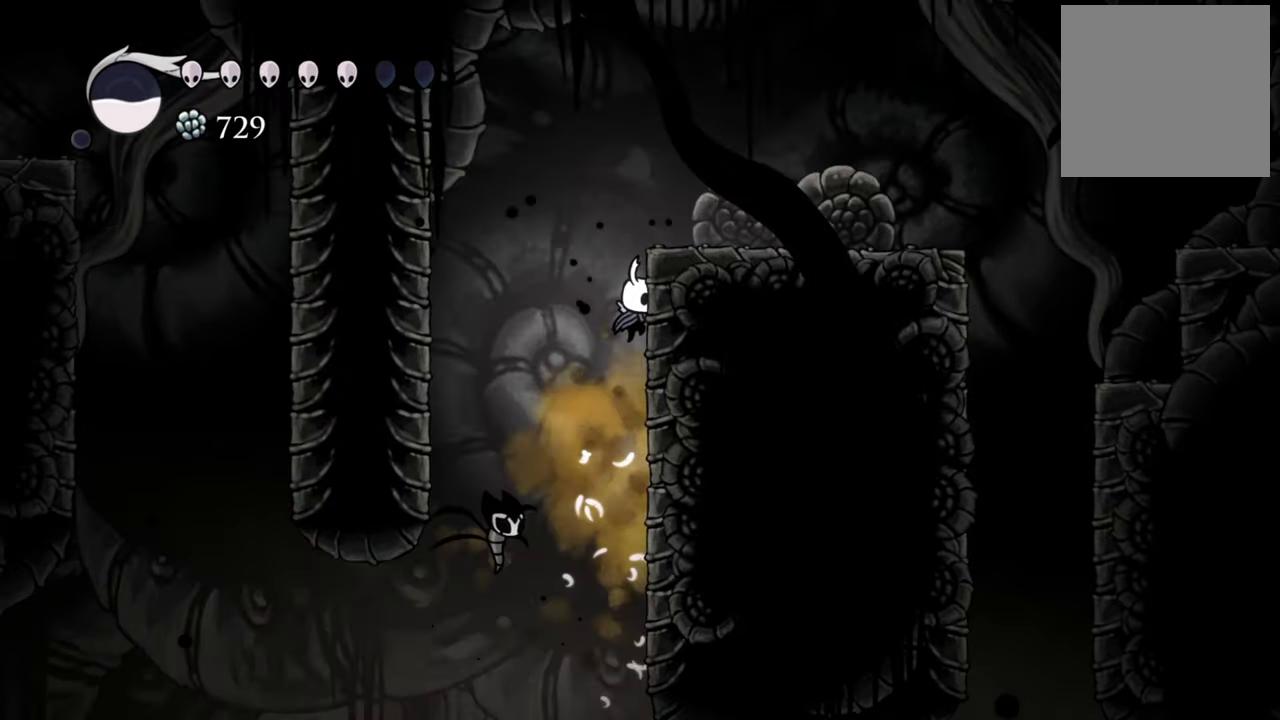
{"buttons": ["DPAD_RIGHT"], "events": [[100, "A", "down"], [320, "A", "up"]]}
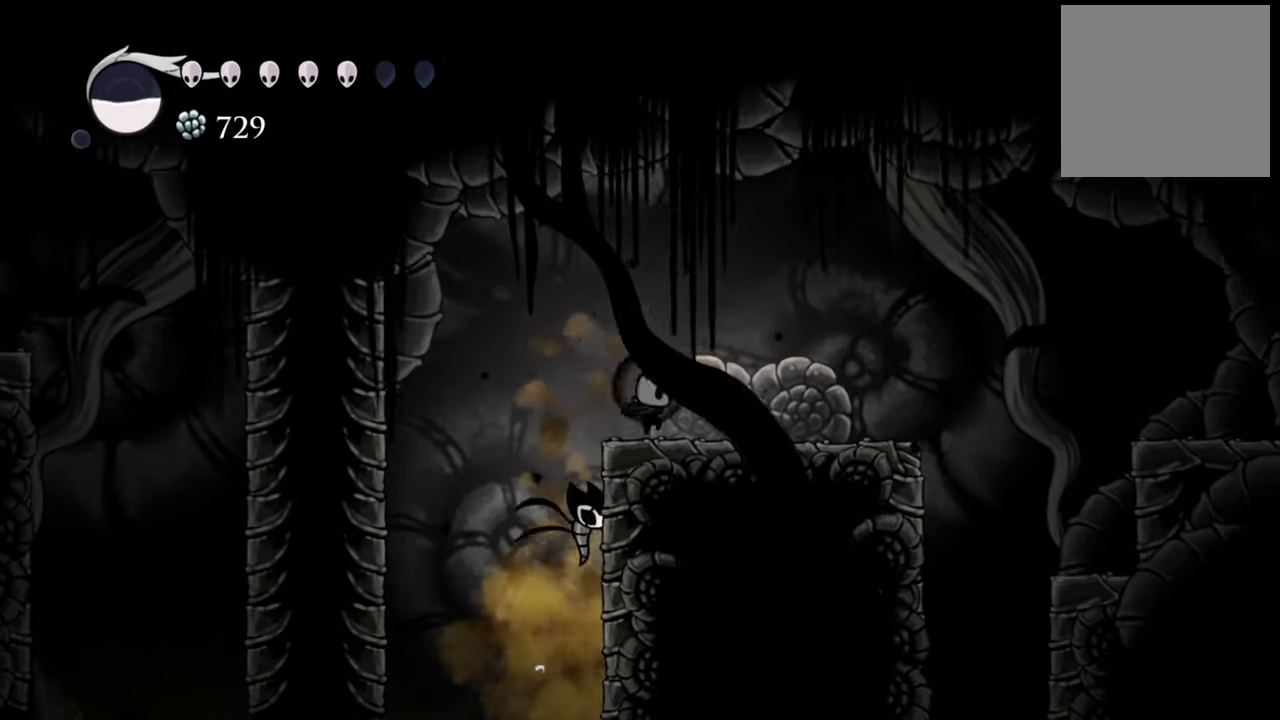
{"buttons": ["L1"], "events": [[160, "DPAD_RIGHT", "up"], [240, "L1", "down"]]}
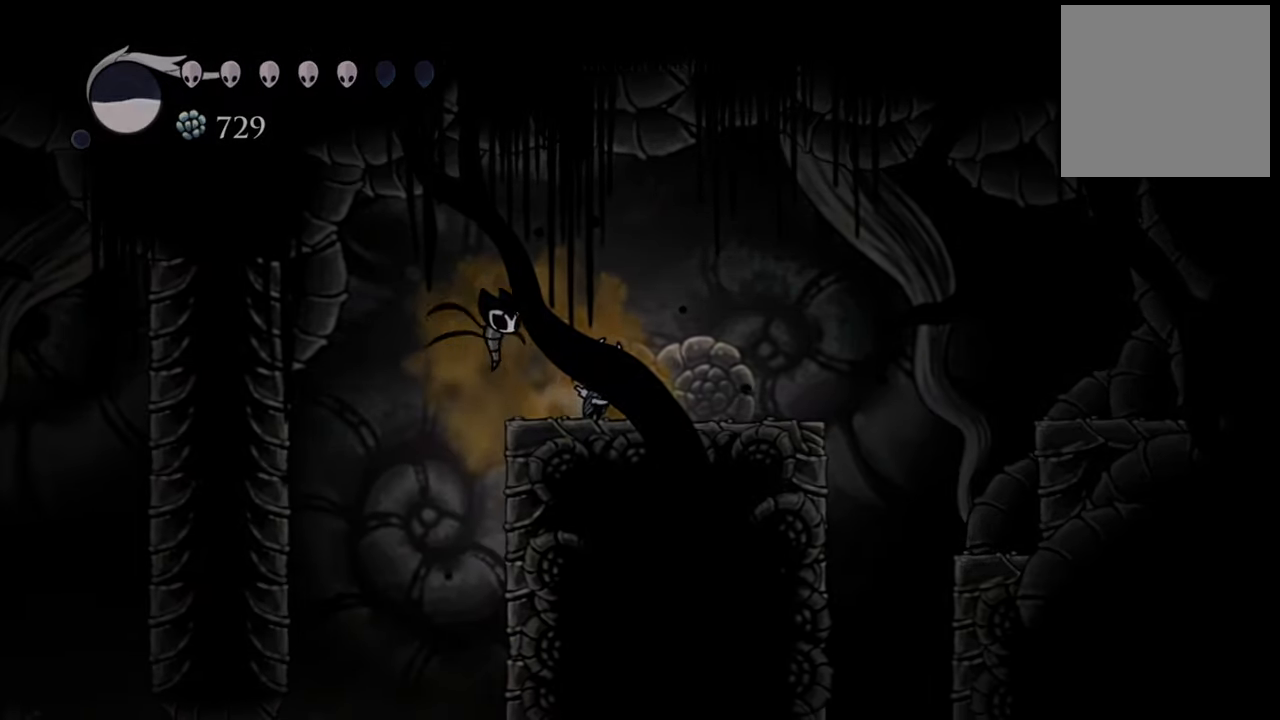
{"buttons": ["L1"], "events": []}
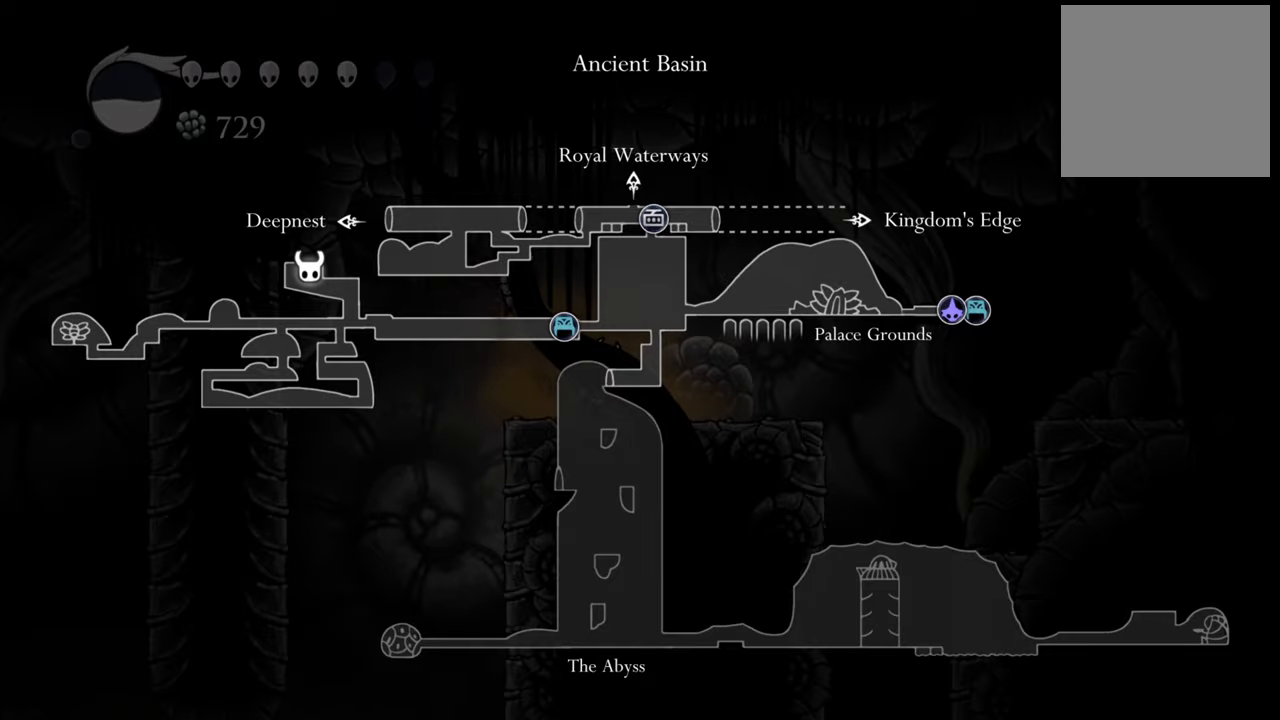
{"buttons": [], "events": [[400, "L1", "up"]]}
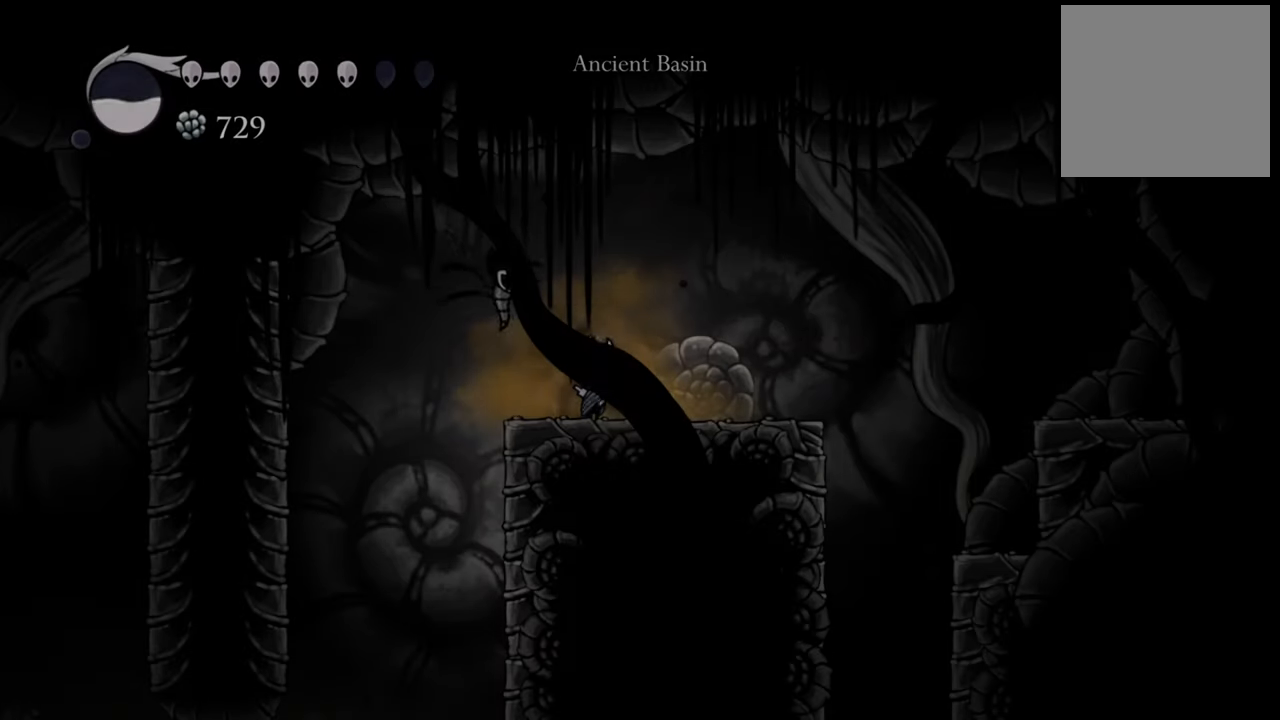
{"buttons": ["DPAD_RIGHT"], "events": [[120, "DPAD_RIGHT", "down"], [240, "R2", "down"], [480, "R2", "up"]]}
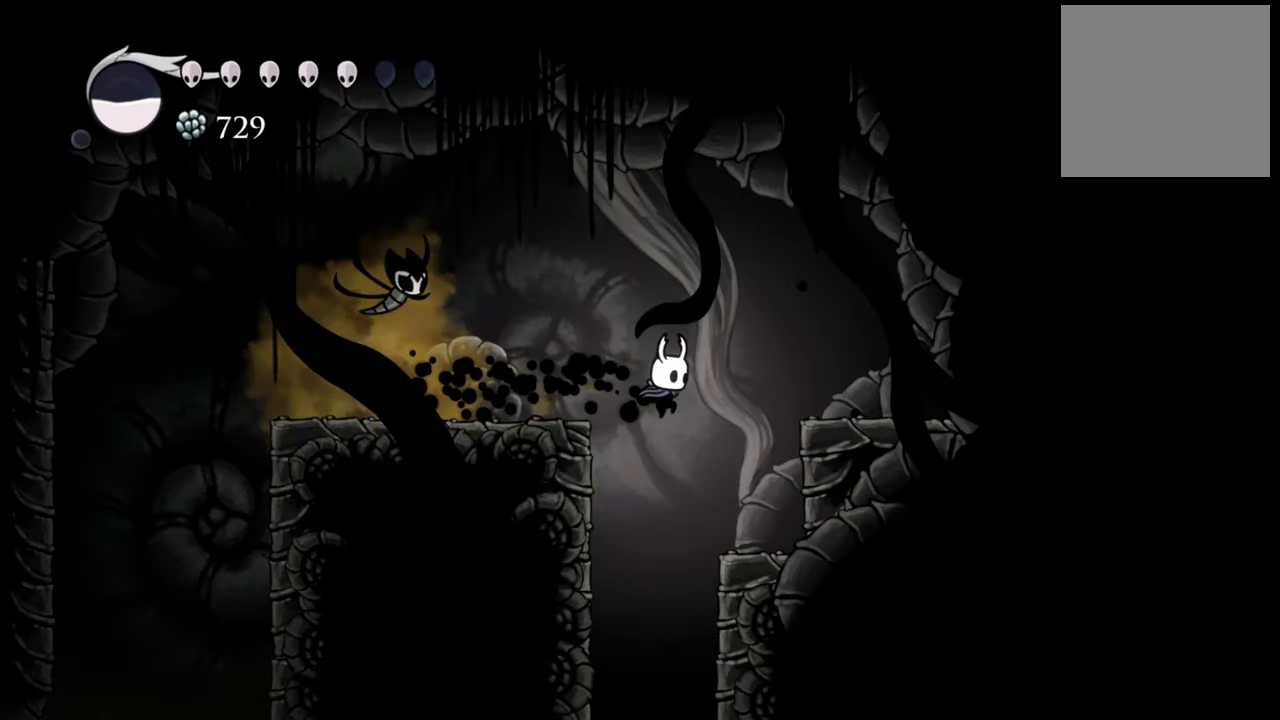
{"buttons": [], "events": [[60, "DPAD_RIGHT", "up"]]}
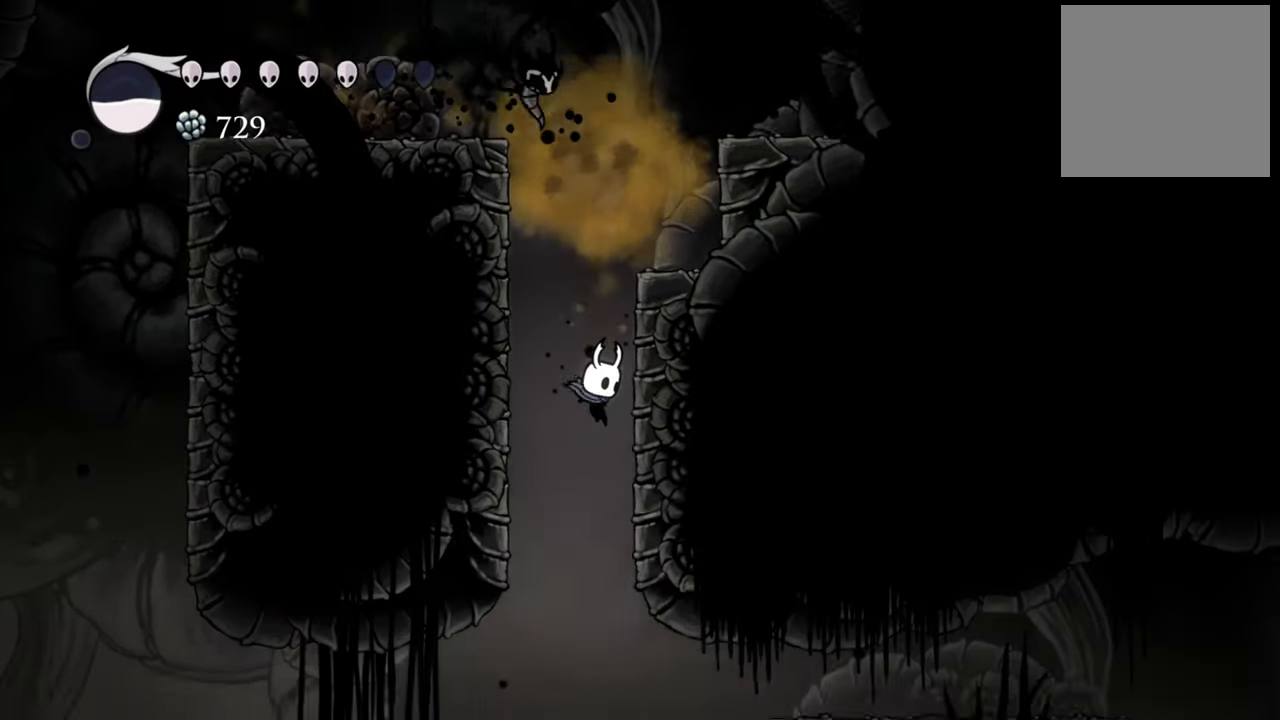
{"buttons": ["DPAD_RIGHT"], "events": [[480, "DPAD_RIGHT", "down"]]}
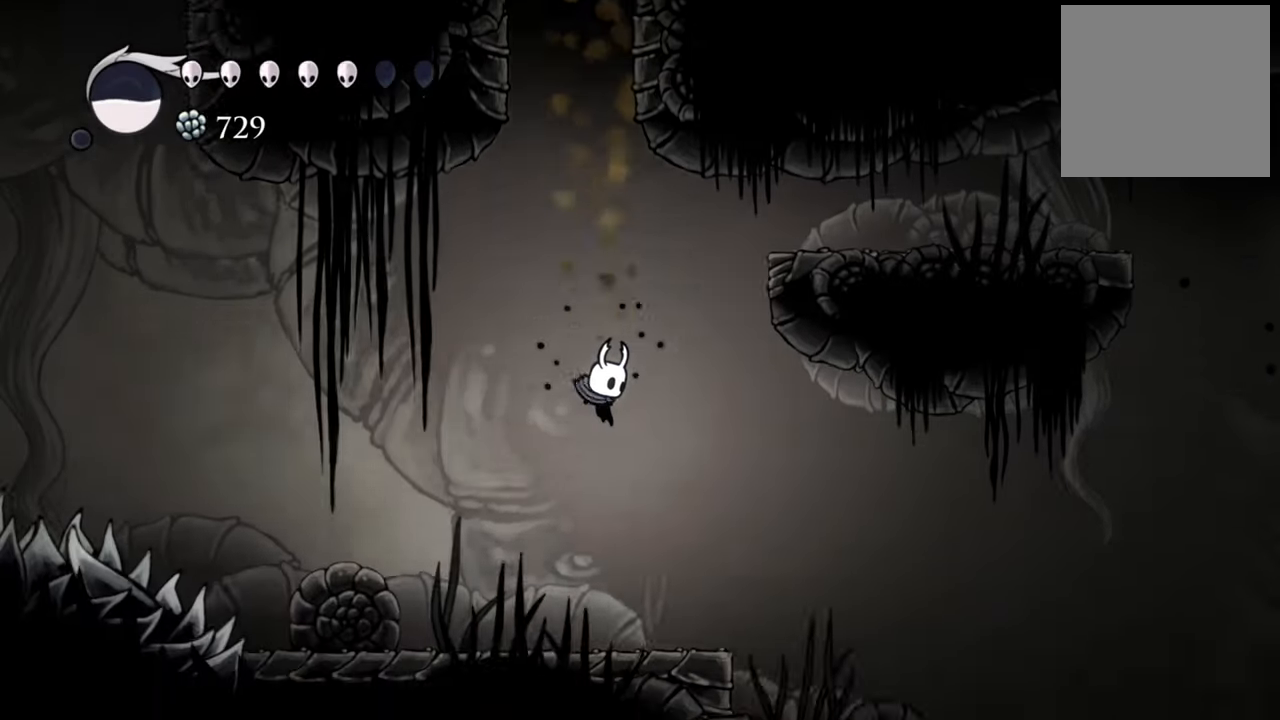
{"buttons": ["DPAD_RIGHT"], "events": [[120, "R2", "down"], [360, "R2", "up"]]}
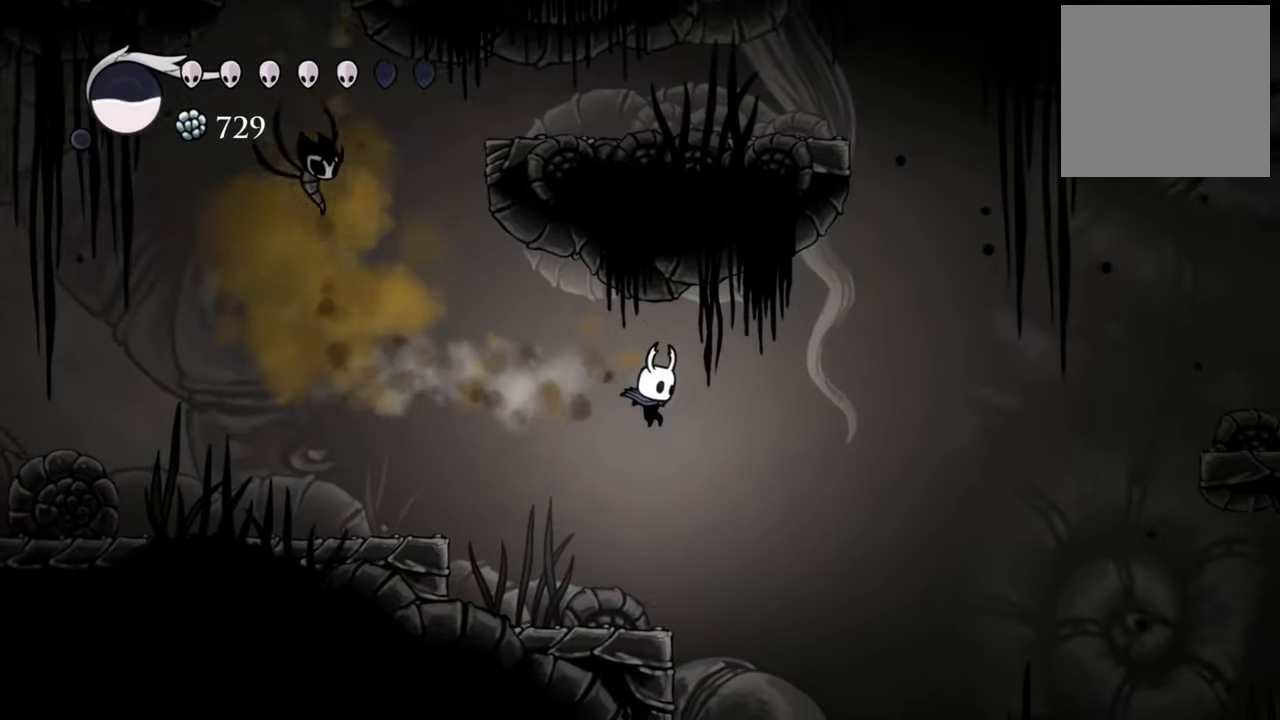
{"buttons": ["DPAD_RIGHT"], "events": []}
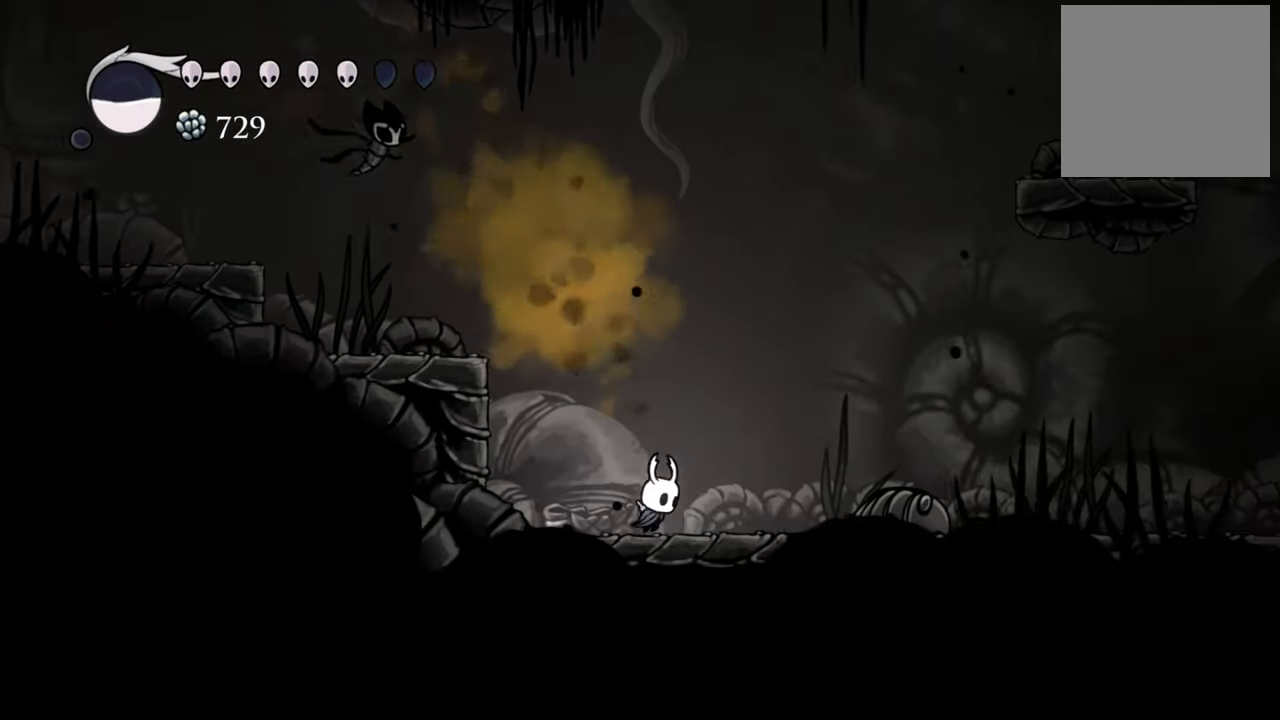
{"buttons": ["DPAD_RIGHT"], "events": [[280, "R2", "down"], [480, "R2", "up"]]}
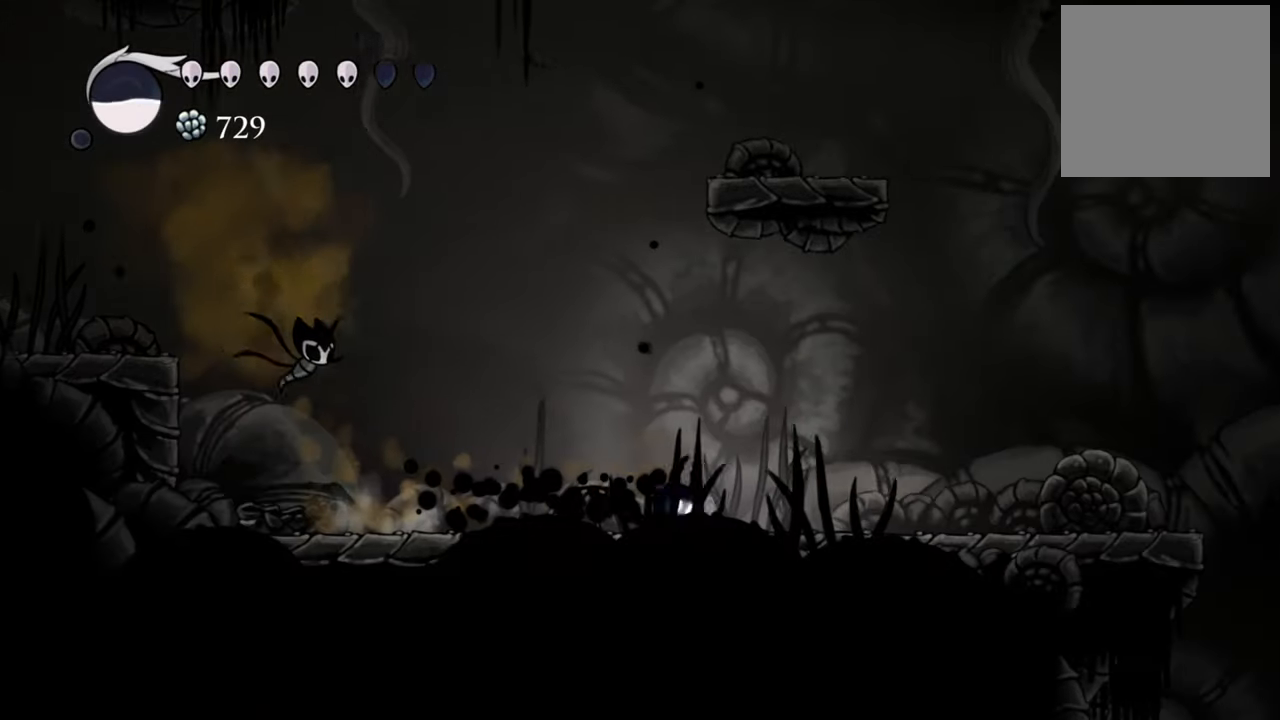
{"buttons": ["DPAD_RIGHT"], "events": []}
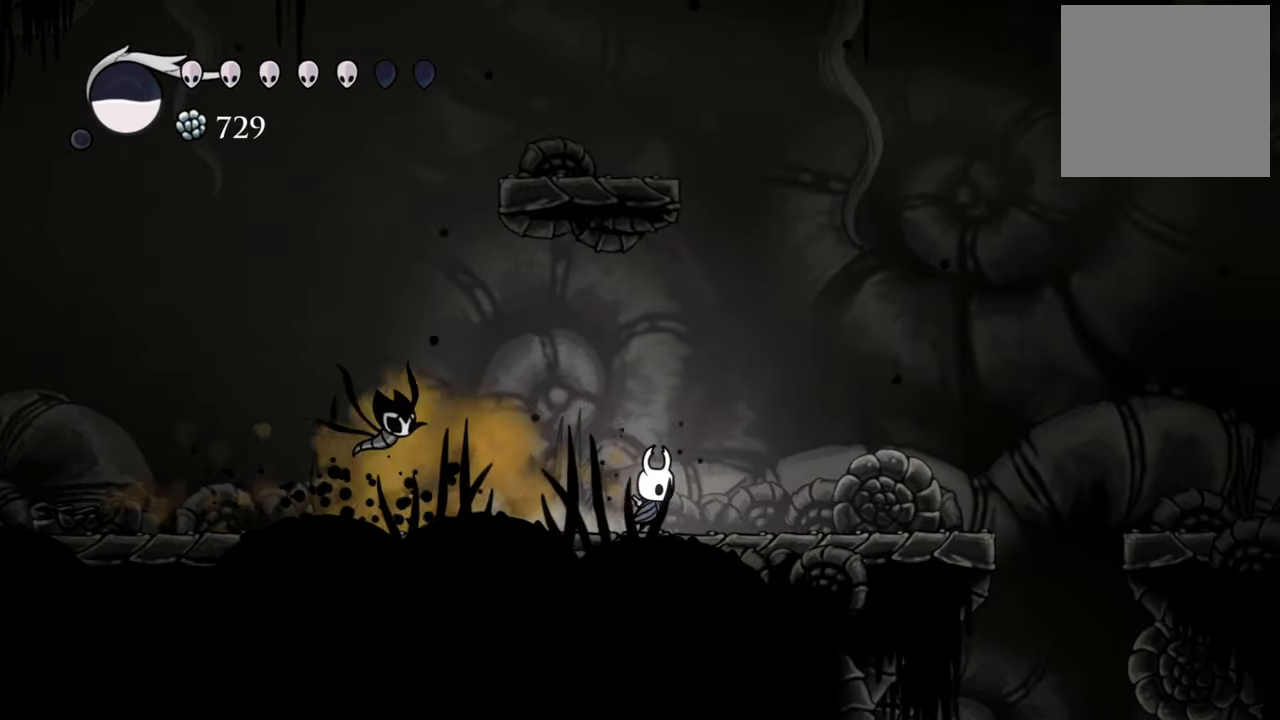
{"buttons": ["DPAD_RIGHT"], "events": []}
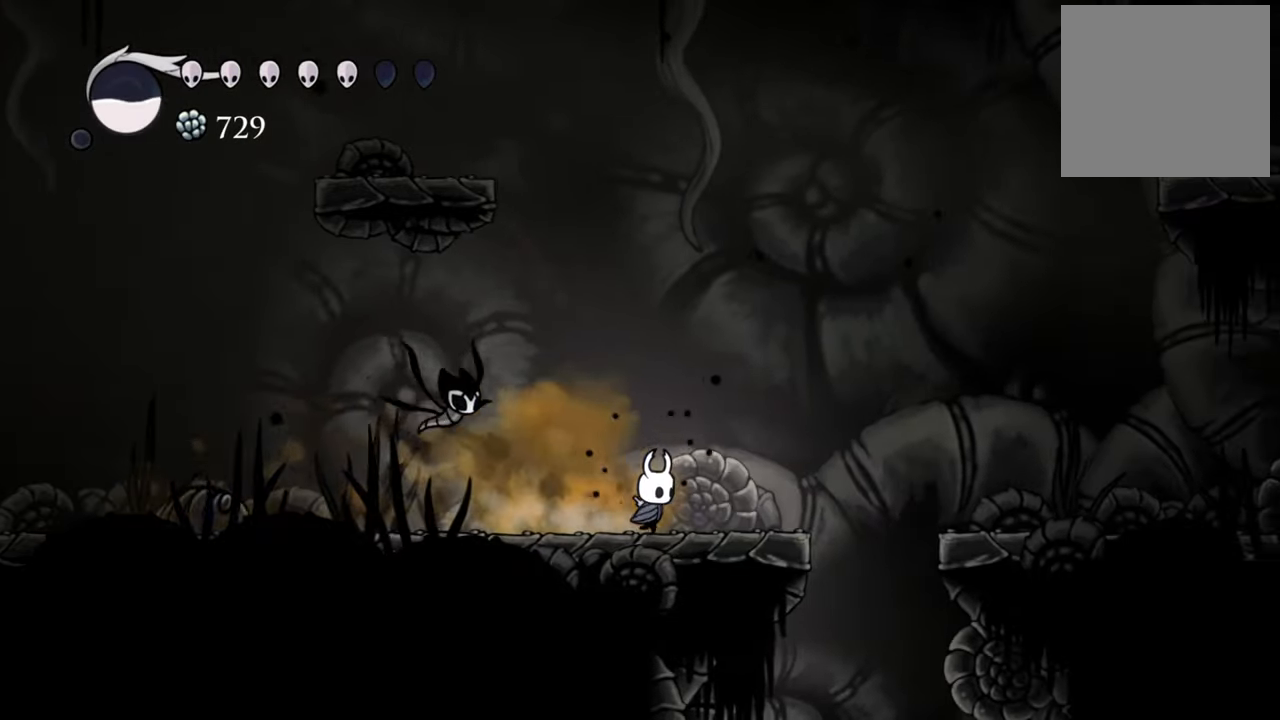
{"buttons": [], "events": [[300, "DPAD_RIGHT", "up"]]}
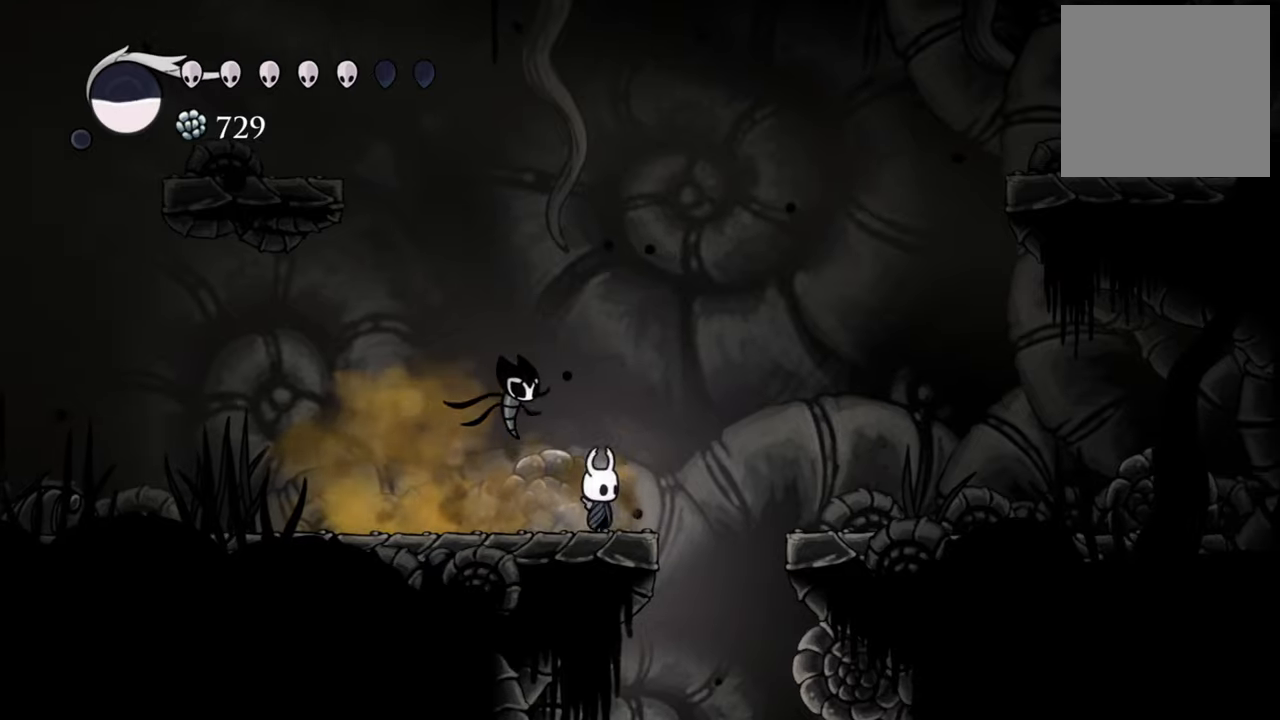
{"buttons": ["B"], "events": [[320, "B", "down"]]}
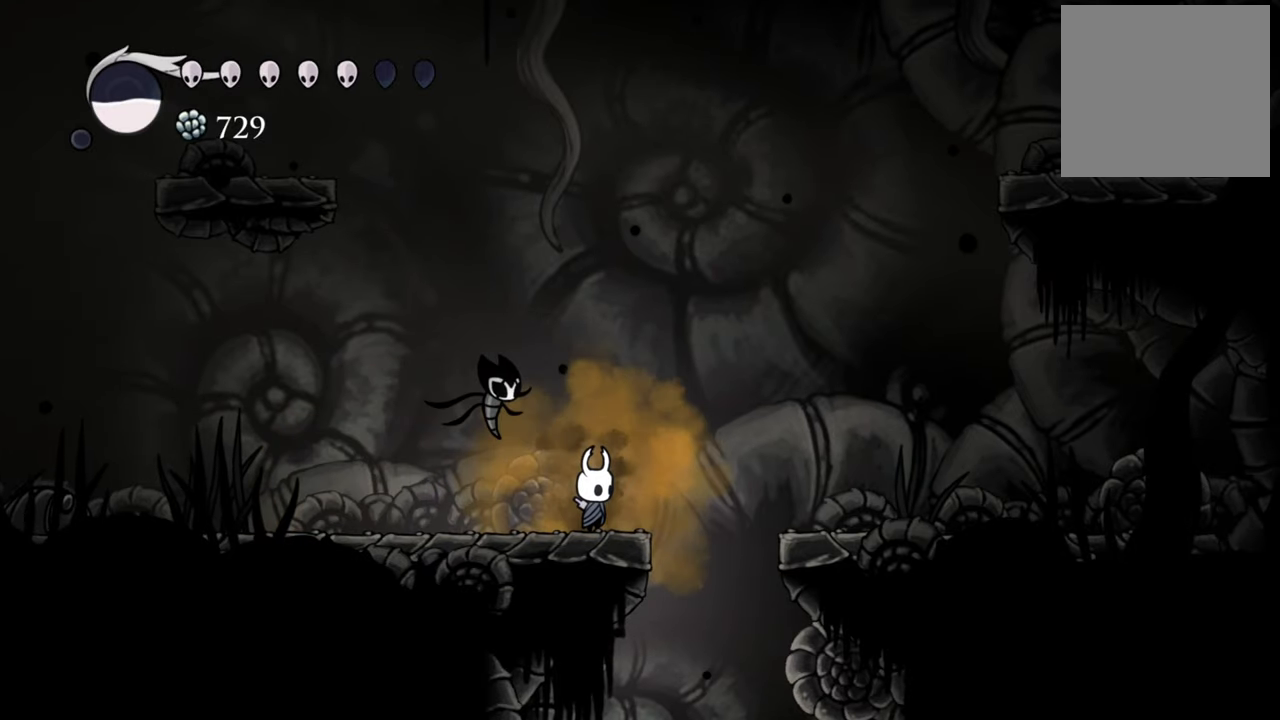
{"buttons": ["B"], "events": []}
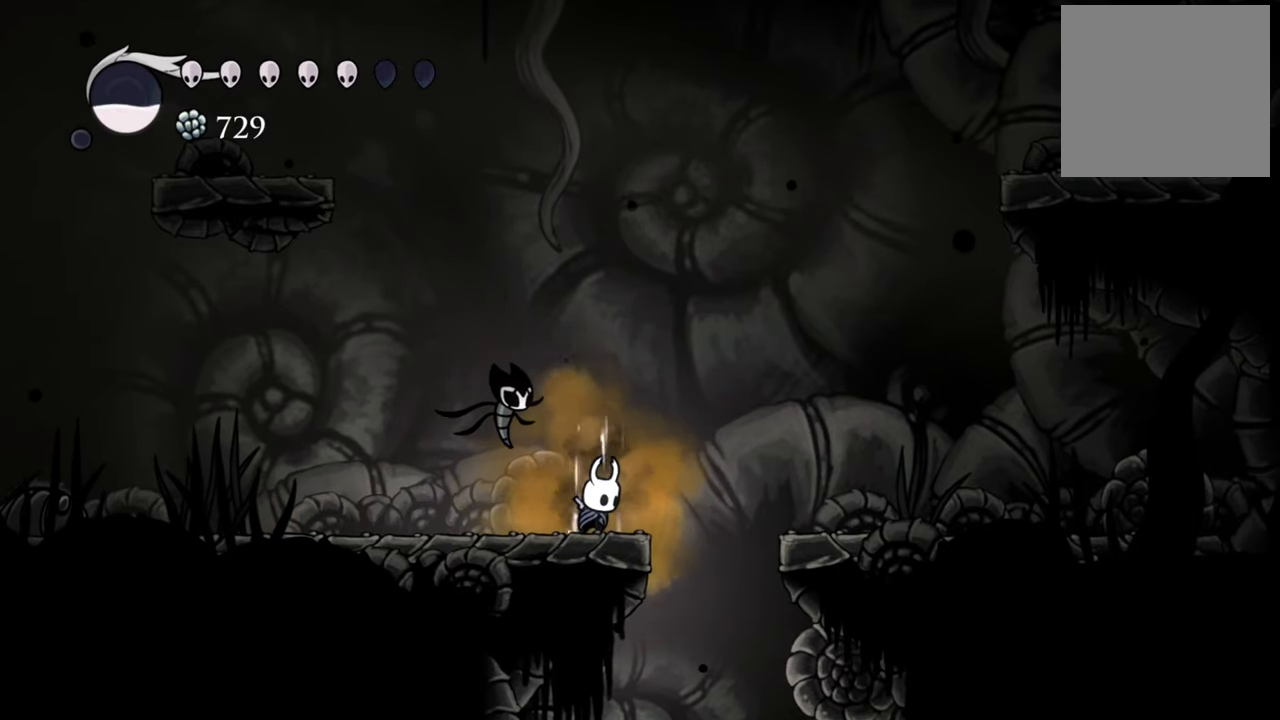
{"buttons": ["B"], "events": []}
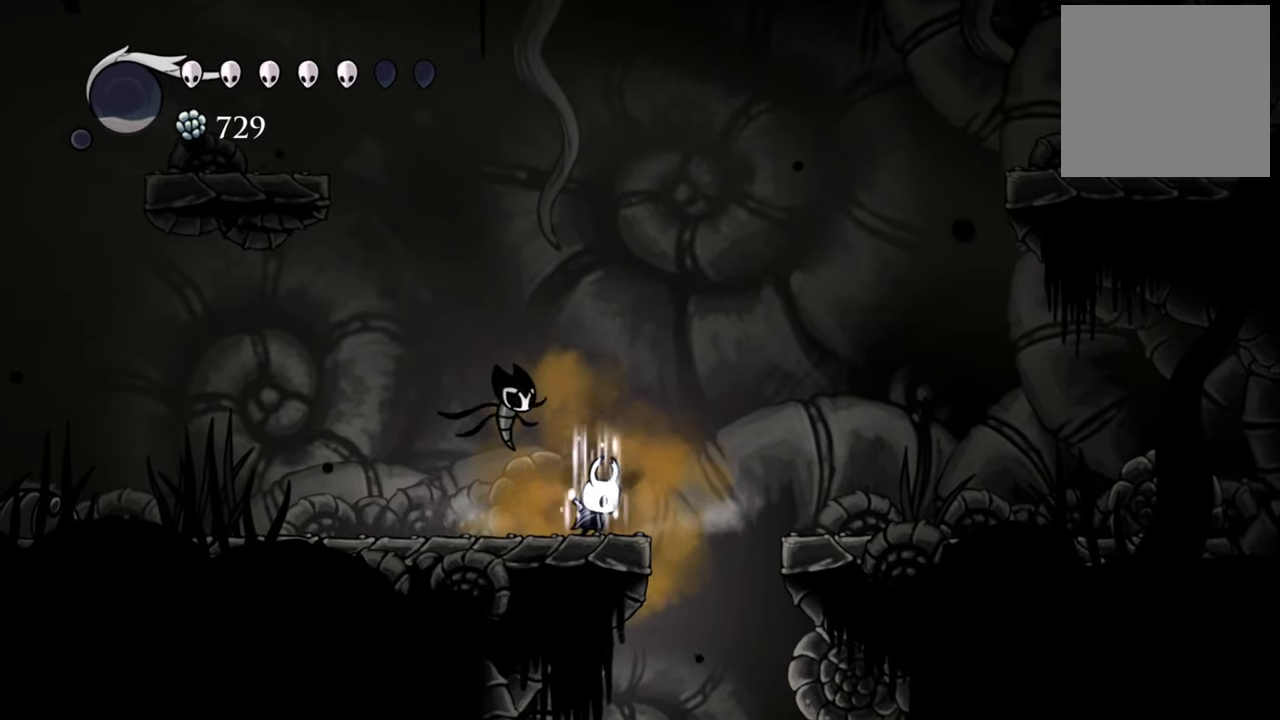
{"buttons": ["B"], "events": []}